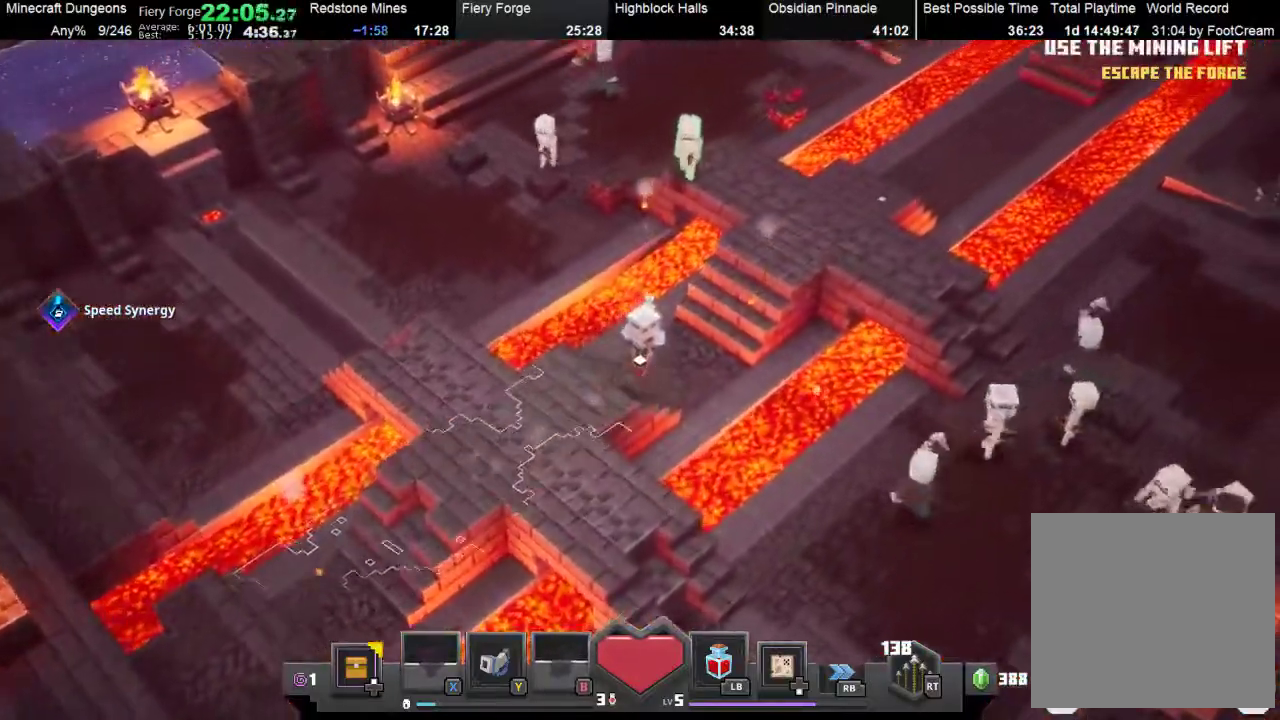
Gameplay with a controller (Xbox layout); each line is a JSON object with the inputs held at the frame after it. "events" lists button and stick changes between this image and that frame as [ms after this image, input, new state], when the widget could be followed in between. Not read: L3 R3 right_stick.
{"buttons": ["B"], "left_stick": "up-right", "events": [[500, "B", "down"]]}
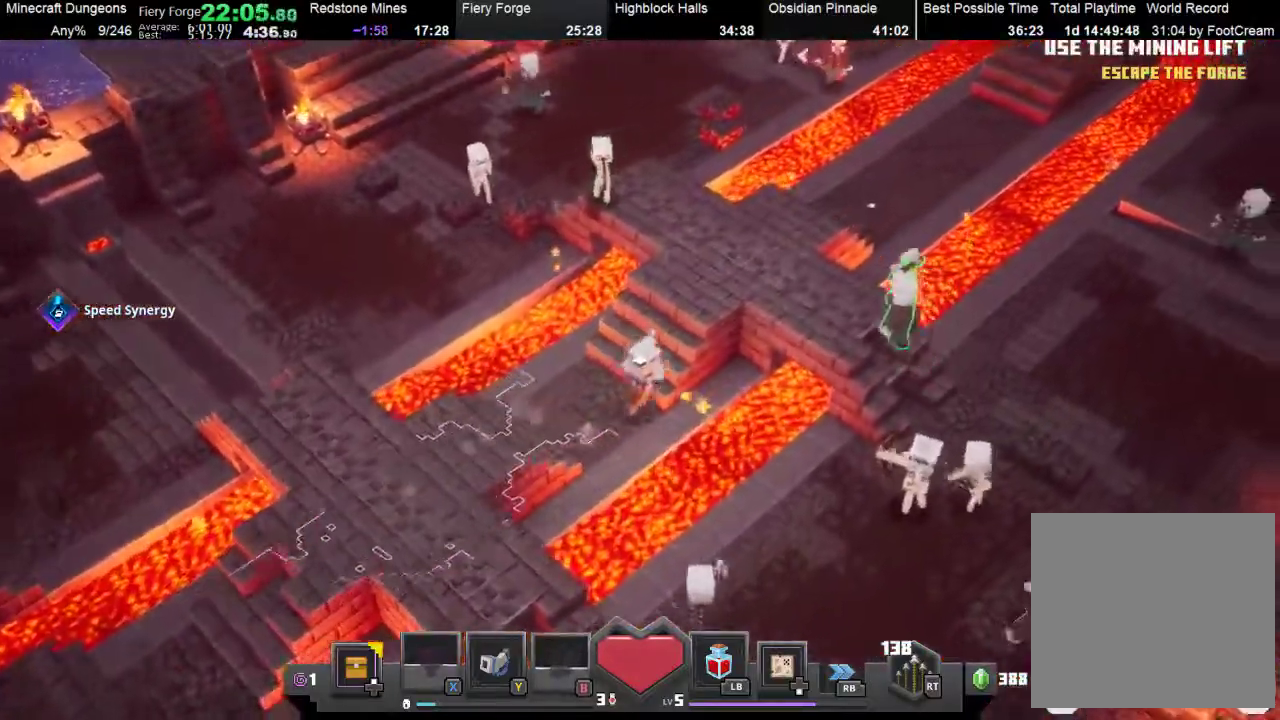
{"buttons": ["B"], "left_stick": "up-right", "events": [[133, "B", "up"], [233, "B", "down"], [333, "B", "up"], [467, "B", "down"]]}
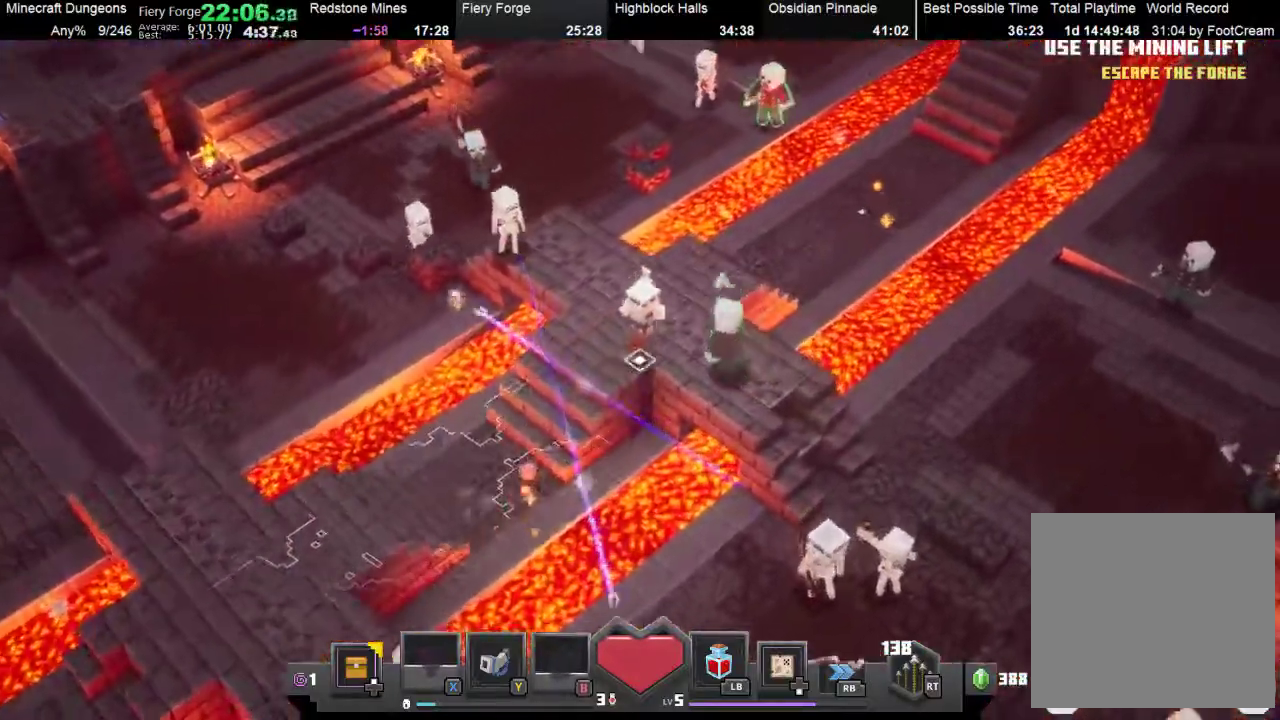
{"buttons": [], "left_stick": "up-right", "events": [[300, "B", "up"], [367, "B", "down"], [500, "B", "up"]]}
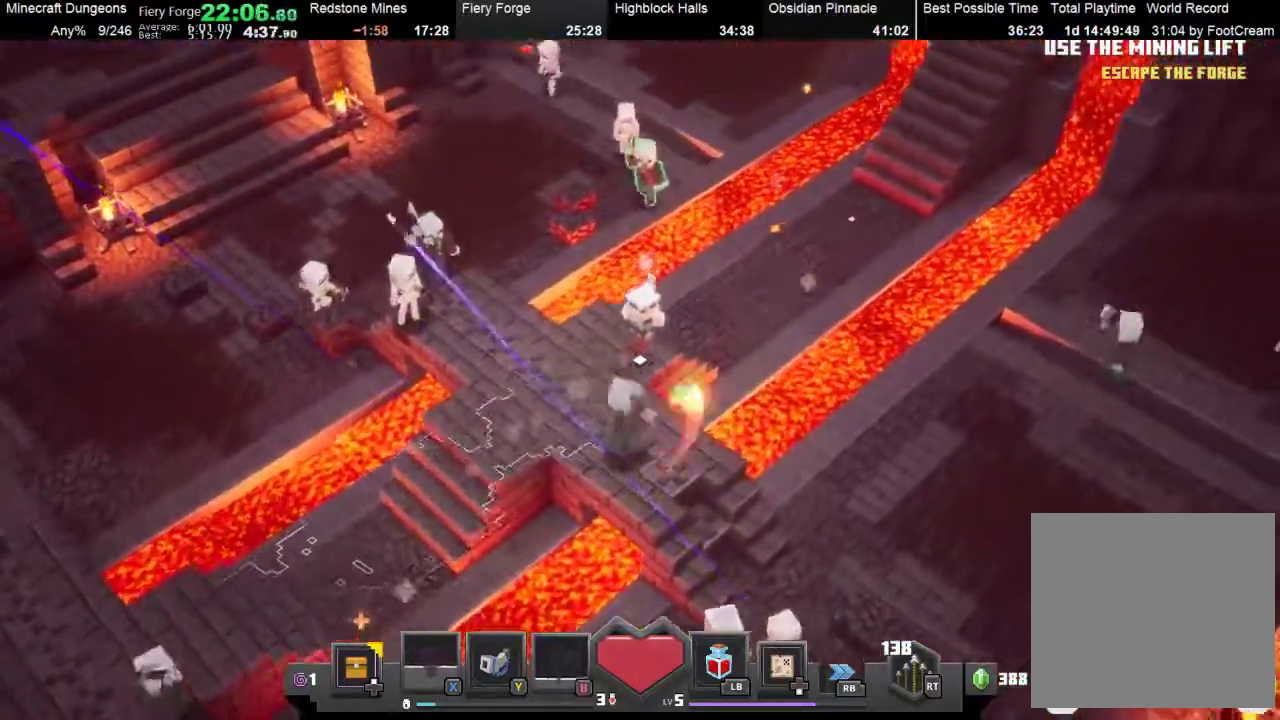
{"buttons": [], "left_stick": "up-right", "events": [[67, "B", "down"], [167, "B", "up"], [267, "B", "down"], [400, "B", "up"]]}
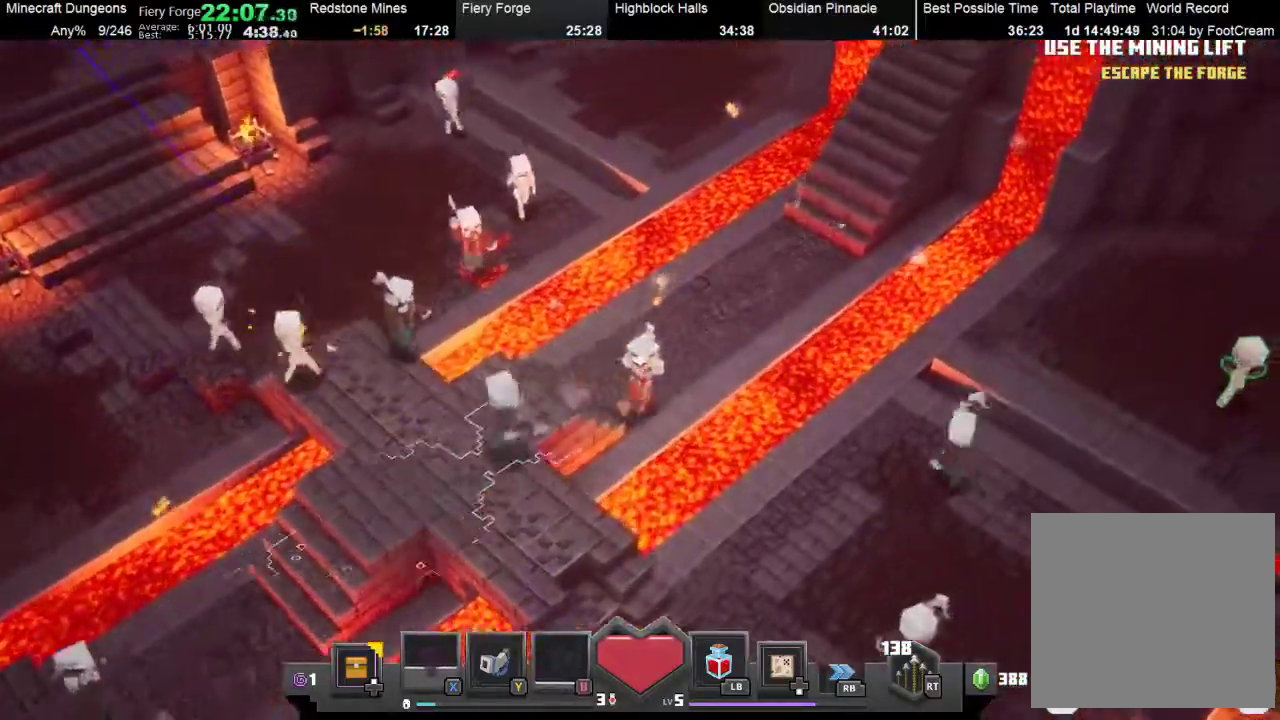
{"buttons": ["B"], "left_stick": "up-right", "events": [[133, "B", "down"], [267, "B", "up"], [400, "B", "down"]]}
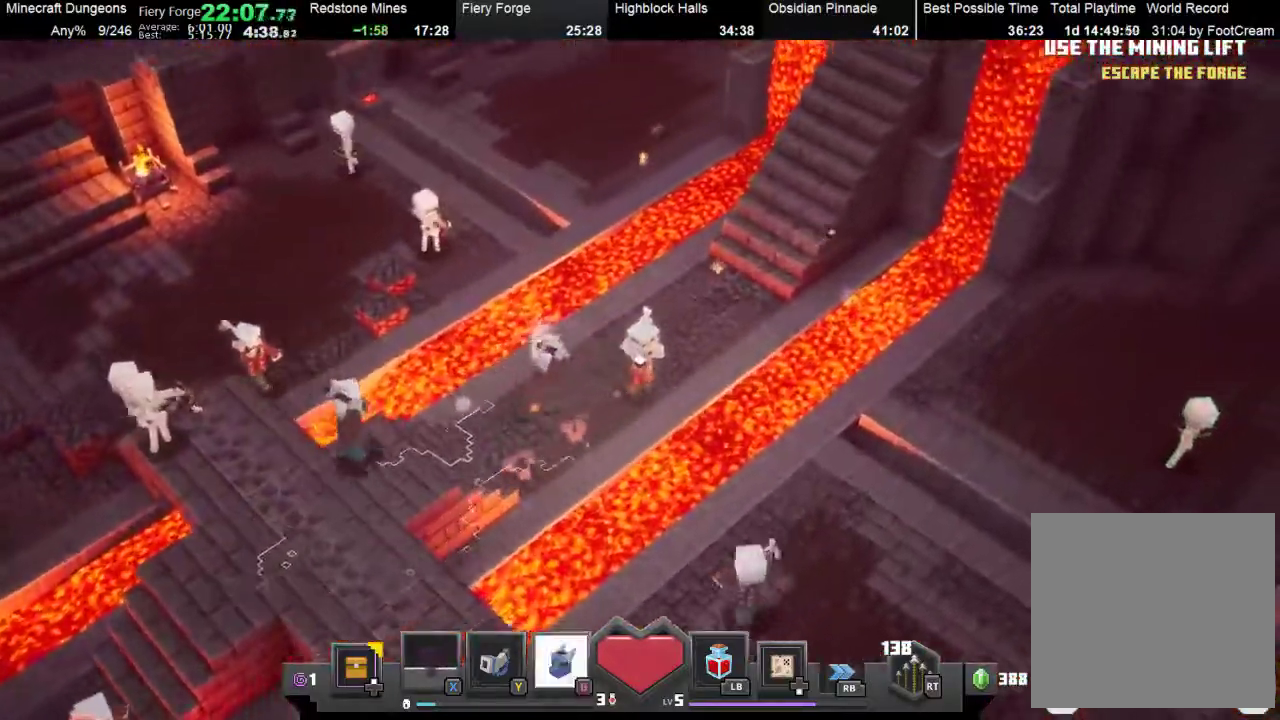
{"buttons": ["B"], "left_stick": "up-right", "events": [[33, "B", "up"], [300, "B", "down"]]}
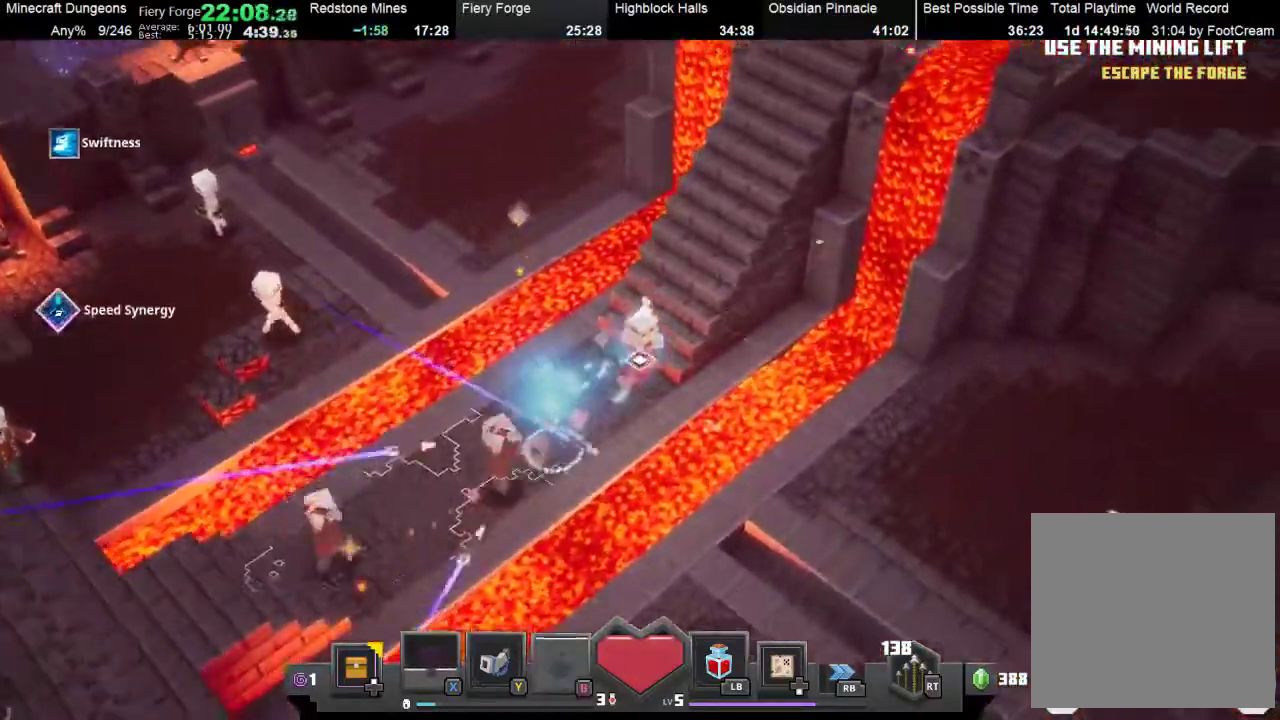
{"buttons": ["B"], "left_stick": "up-right", "events": []}
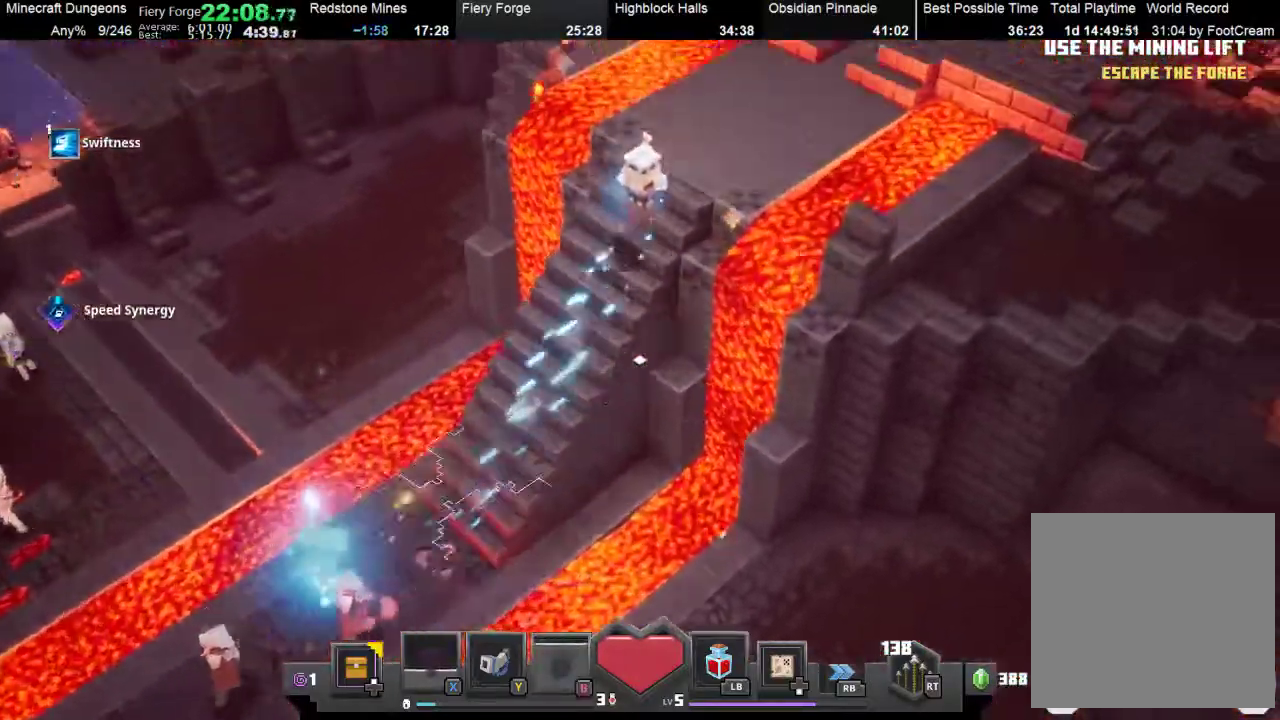
{"buttons": ["B"], "left_stick": "up-right", "events": []}
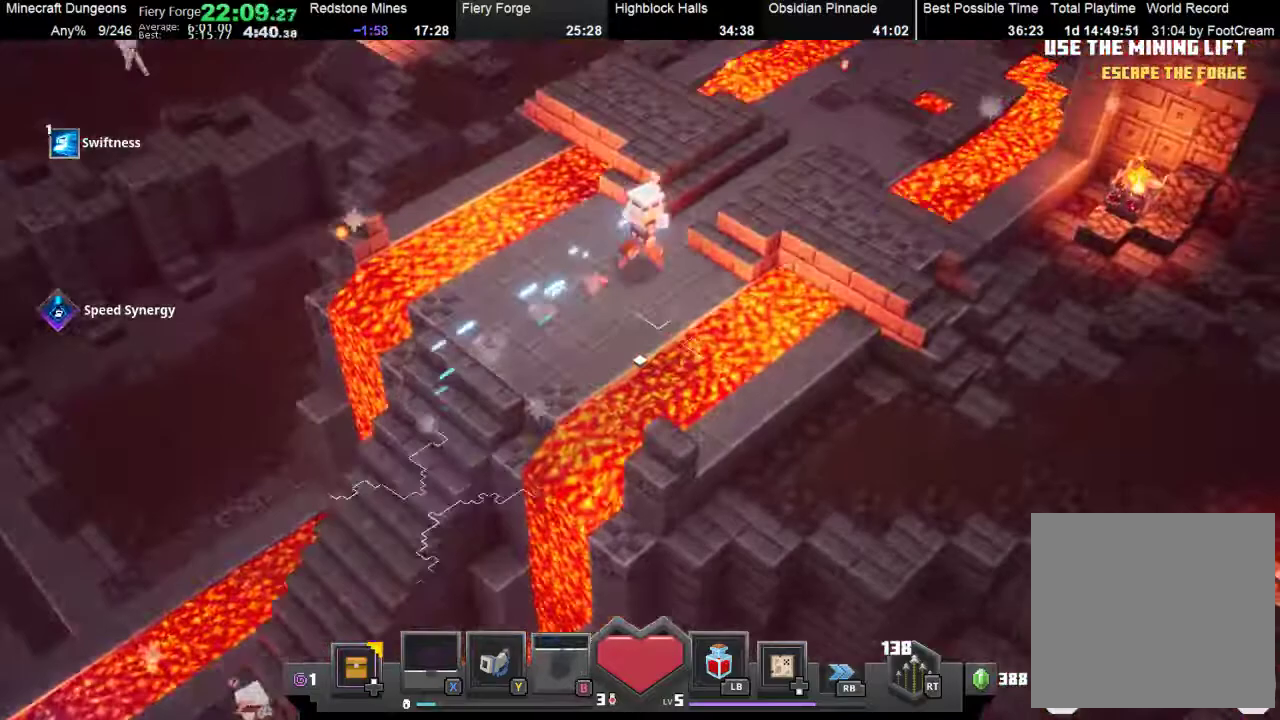
{"buttons": ["B"], "left_stick": "up-right", "events": []}
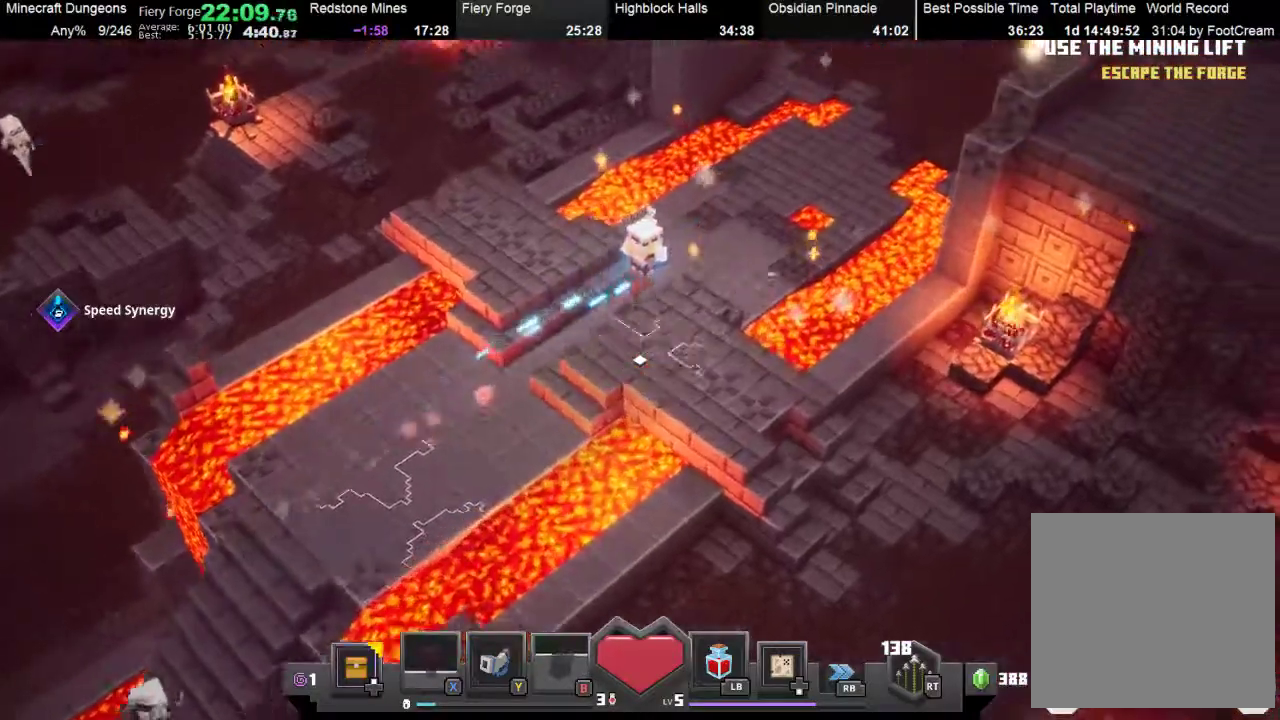
{"buttons": ["B"], "left_stick": "up-right", "events": []}
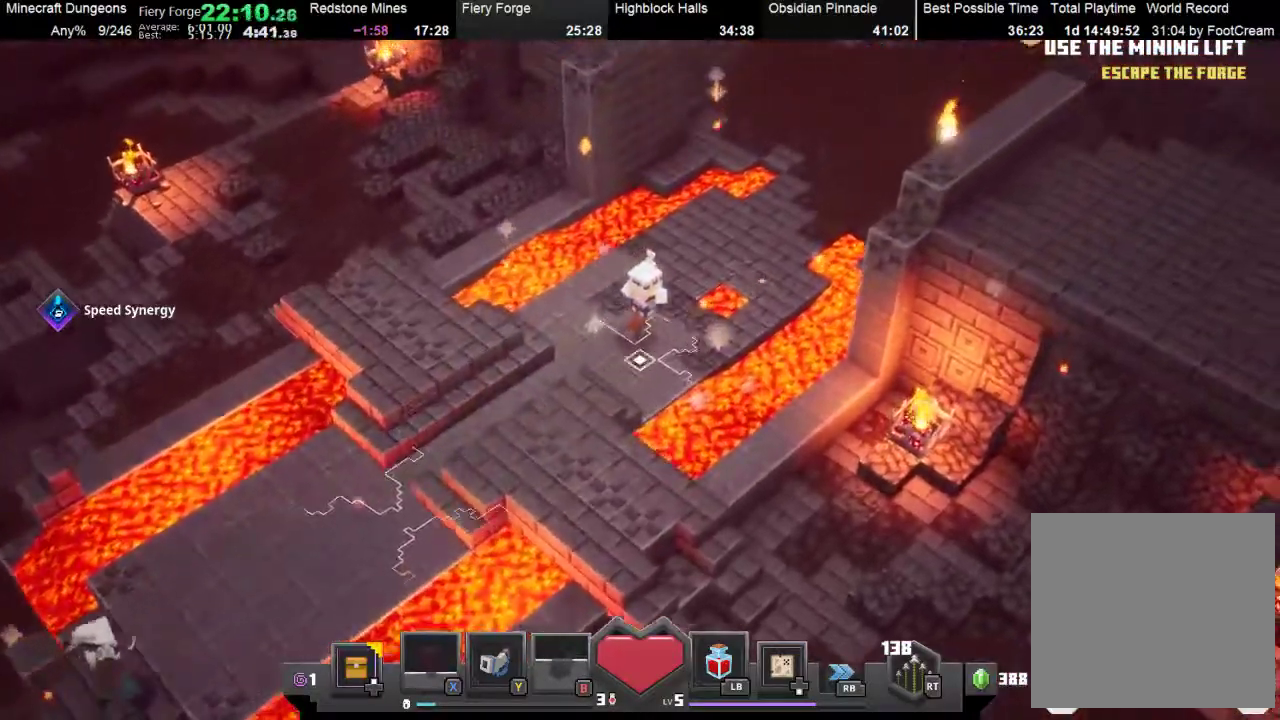
{"buttons": [], "left_stick": "up-right", "events": [[167, "B", "up"]]}
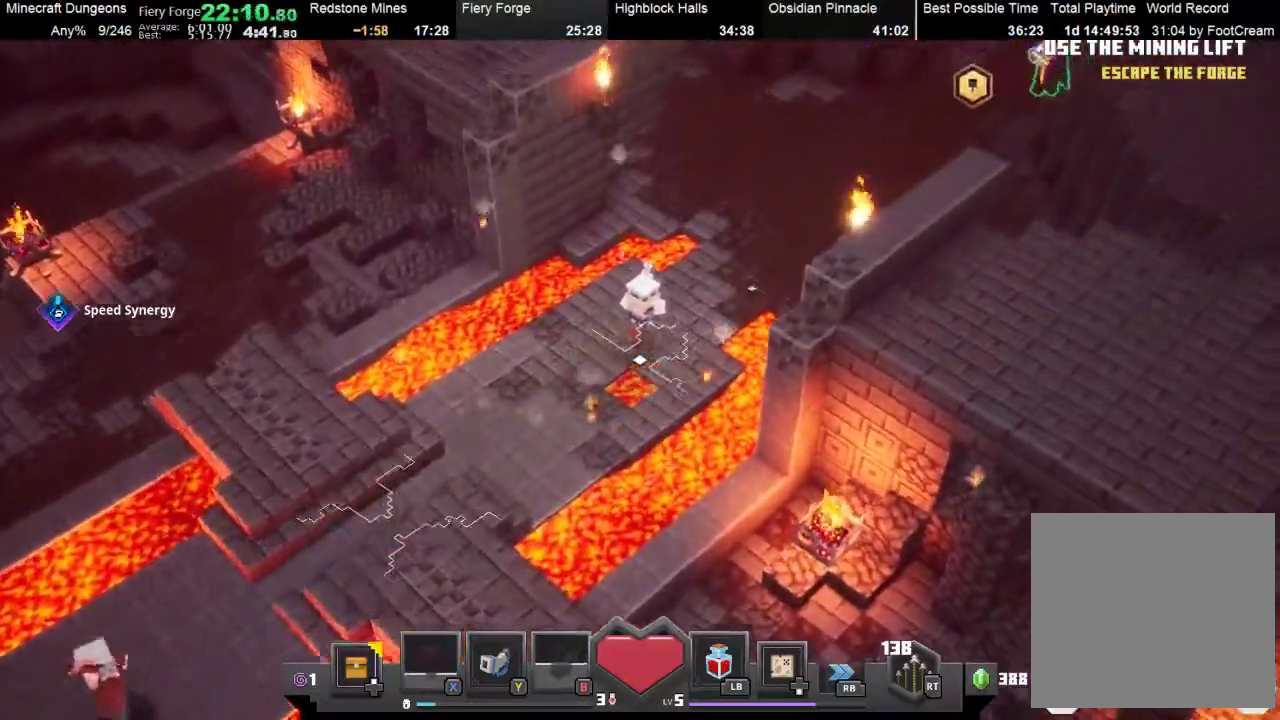
{"buttons": ["B"], "left_stick": "up-right", "events": [[333, "B", "down"]]}
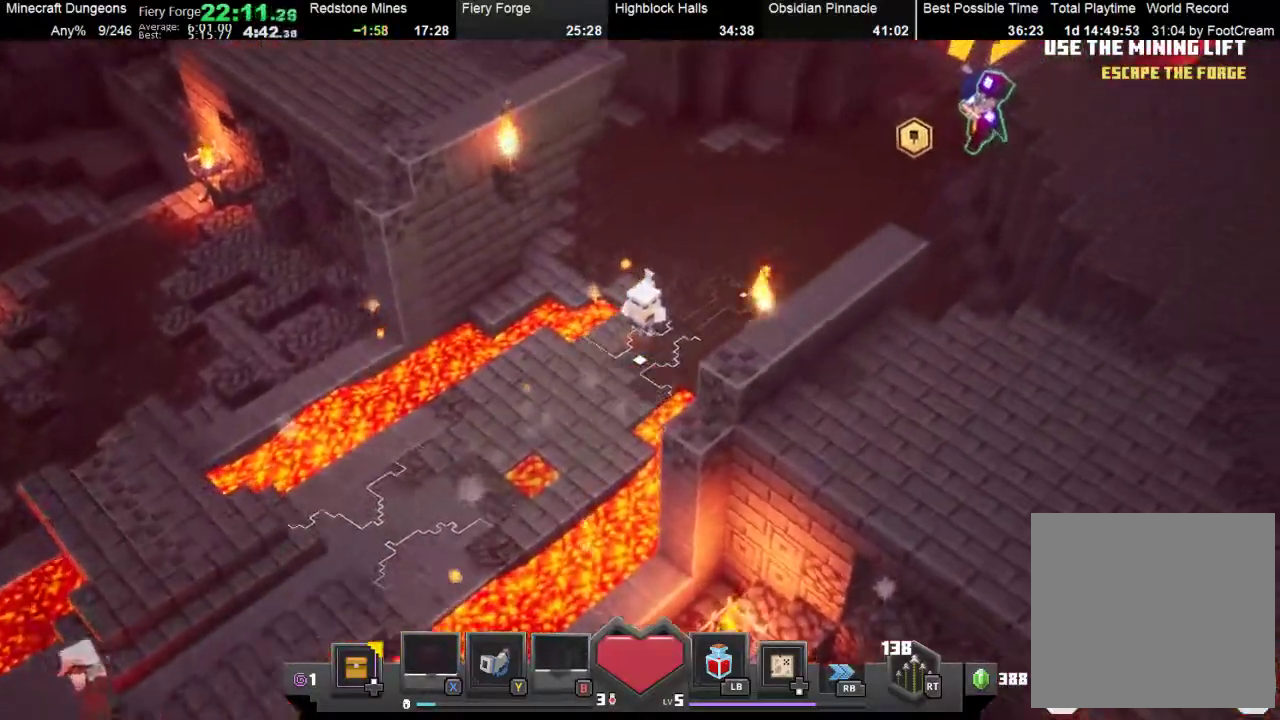
{"buttons": [], "left_stick": "up-right", "events": [[100, "B", "up"], [333, "B", "down"], [433, "B", "up"]]}
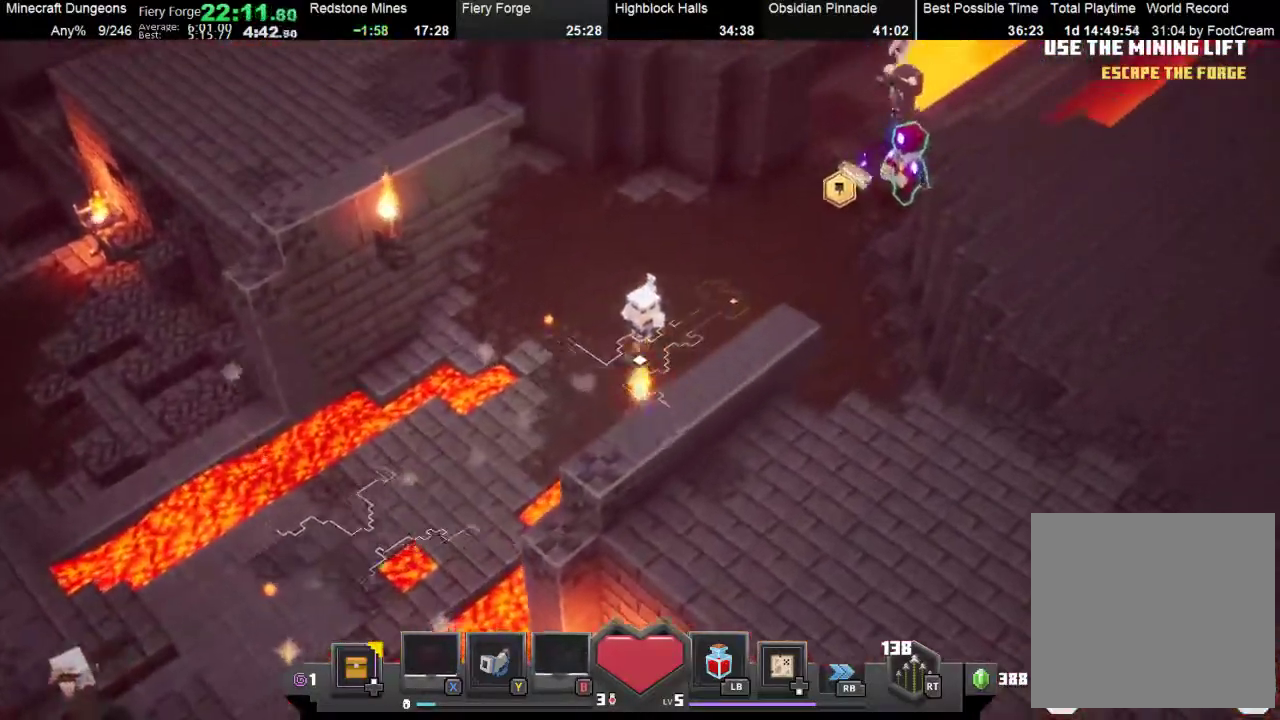
{"buttons": ["B"], "left_stick": "up-right", "events": [[200, "B", "down"], [367, "B", "up"], [467, "B", "down"]]}
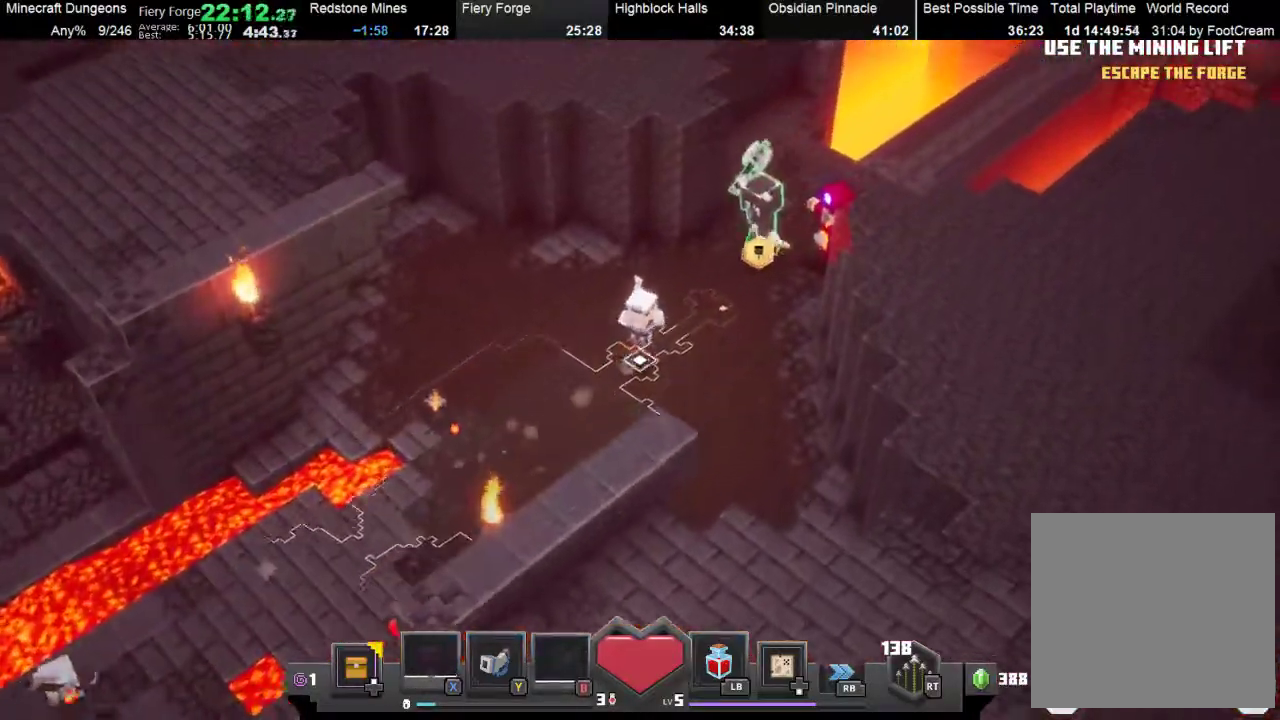
{"buttons": [], "left_stick": "up-right", "events": [[100, "B", "up"], [200, "B", "down"], [267, "B", "up"], [367, "B", "down"], [467, "B", "up"]]}
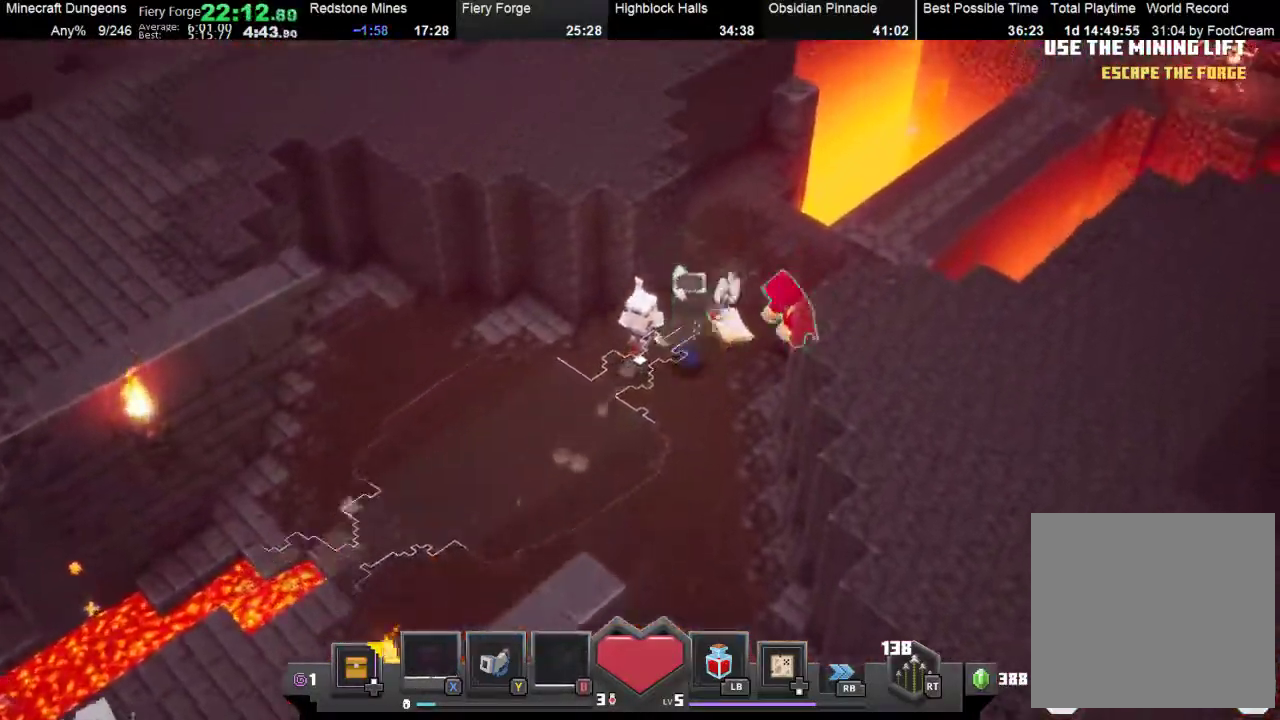
{"buttons": [], "left_stick": "up-right", "events": [[100, "B", "down"], [200, "B", "up"], [267, "B", "down"], [433, "B", "up"]]}
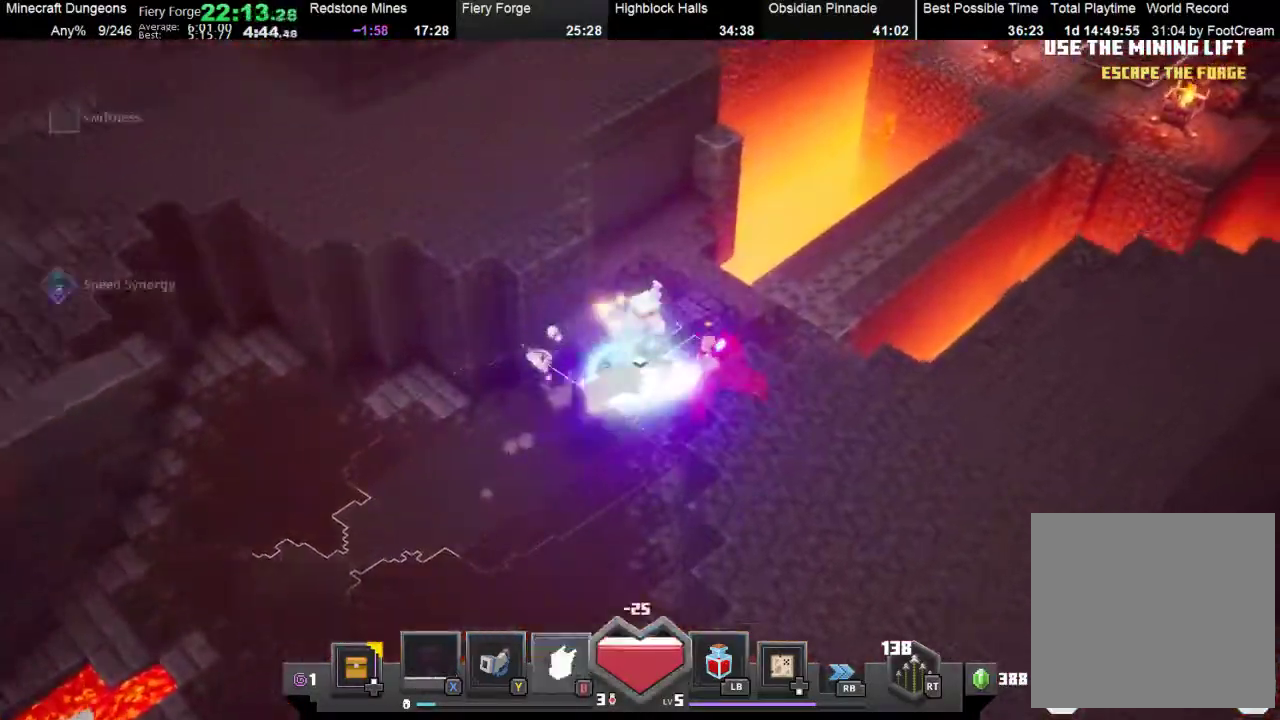
{"buttons": [], "left_stick": "up-right", "events": [[33, "B", "down"], [233, "B", "up"]]}
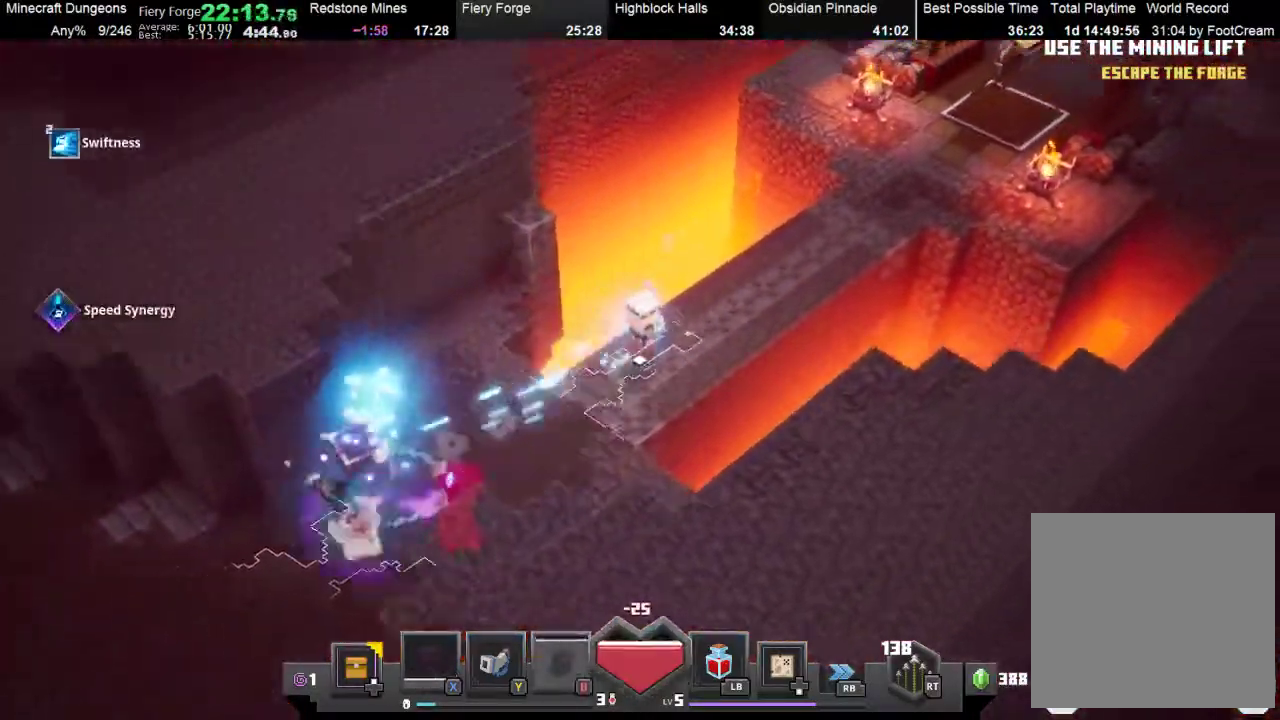
{"buttons": [], "left_stick": "up-right", "events": []}
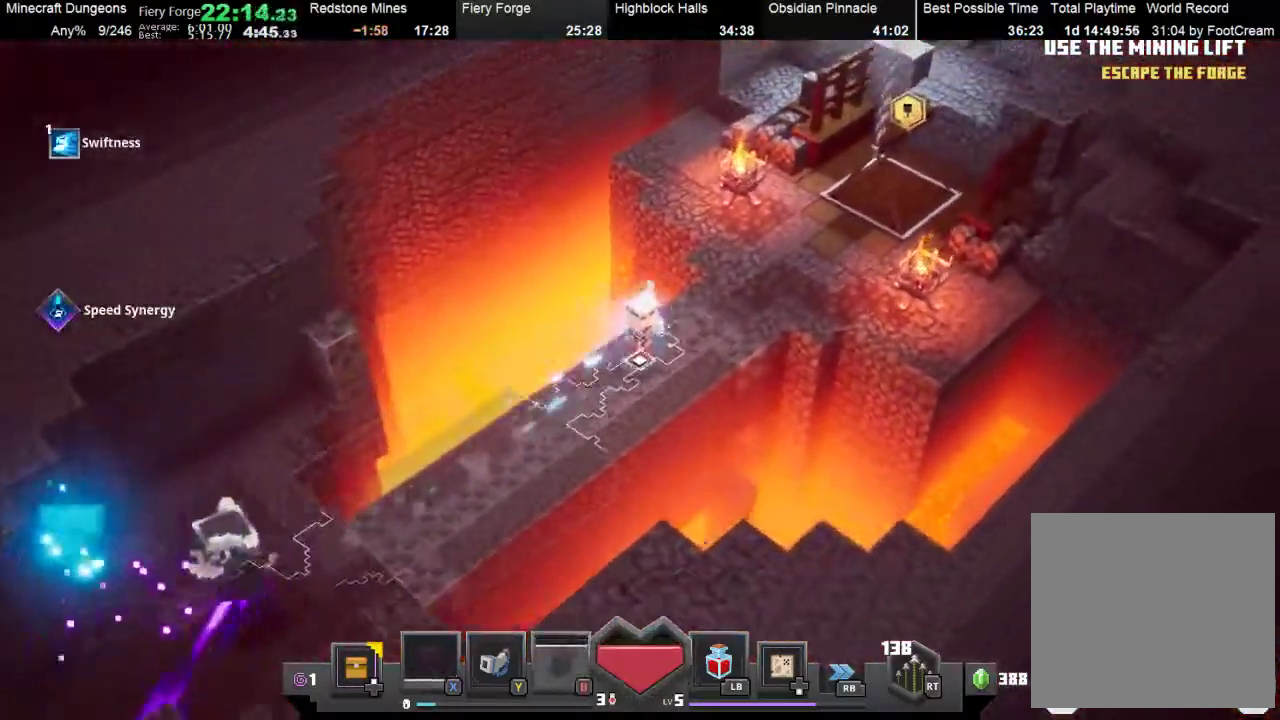
{"buttons": ["R1"], "left_stick": "up-right", "events": [[400, "R1", "down"]]}
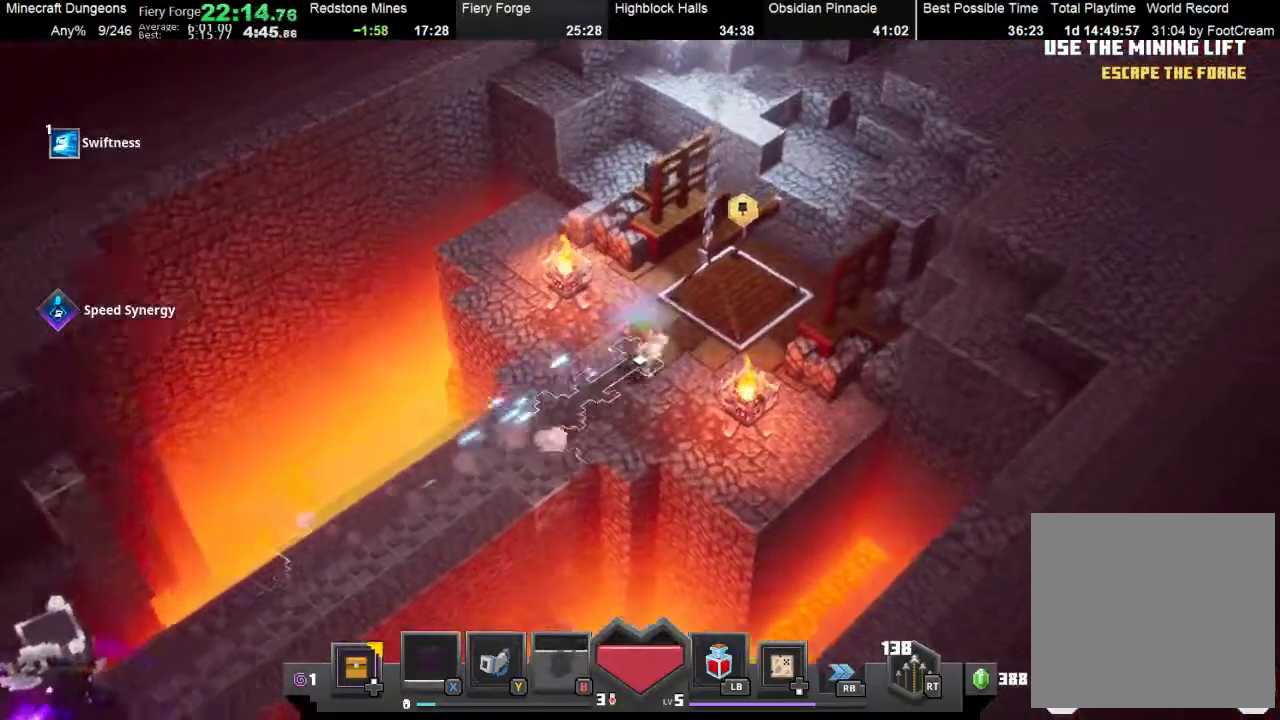
{"buttons": [], "left_stick": "up-right", "events": [[33, "R1", "up"], [200, "A", "down"], [300, "A", "up"]]}
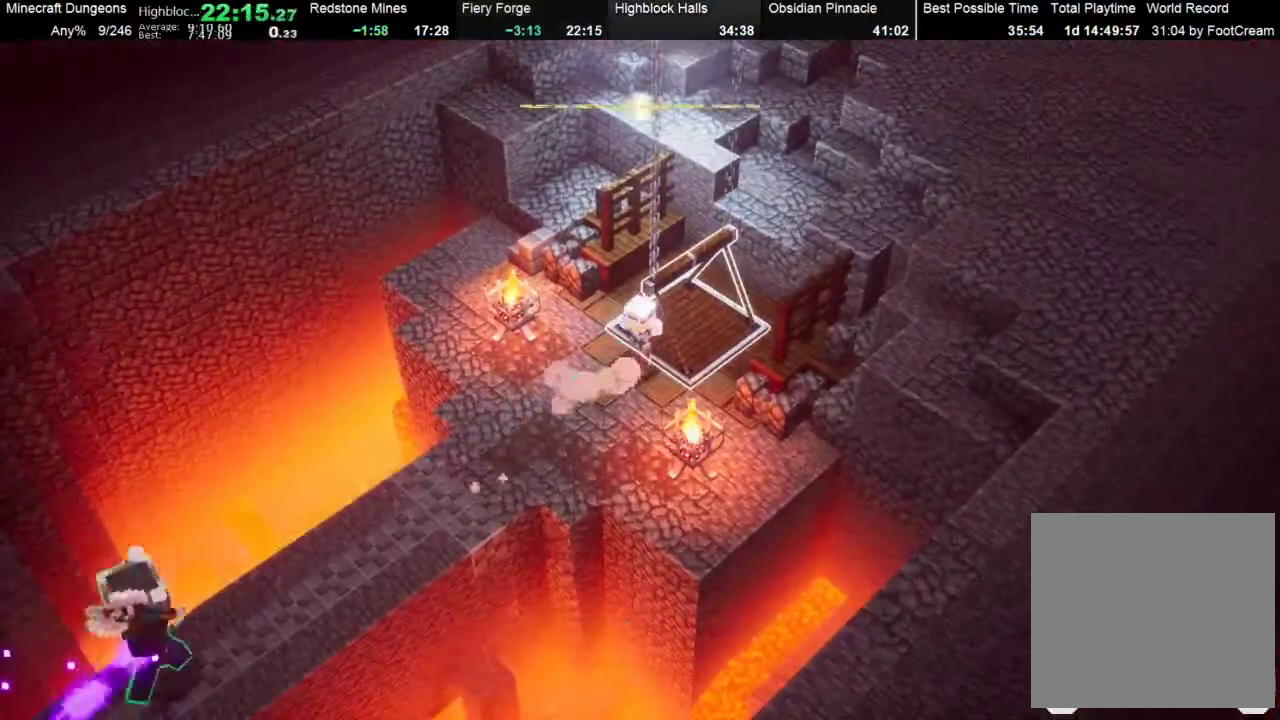
{"buttons": [], "left_stick": "center", "events": [[167, "left_stick", "center"]]}